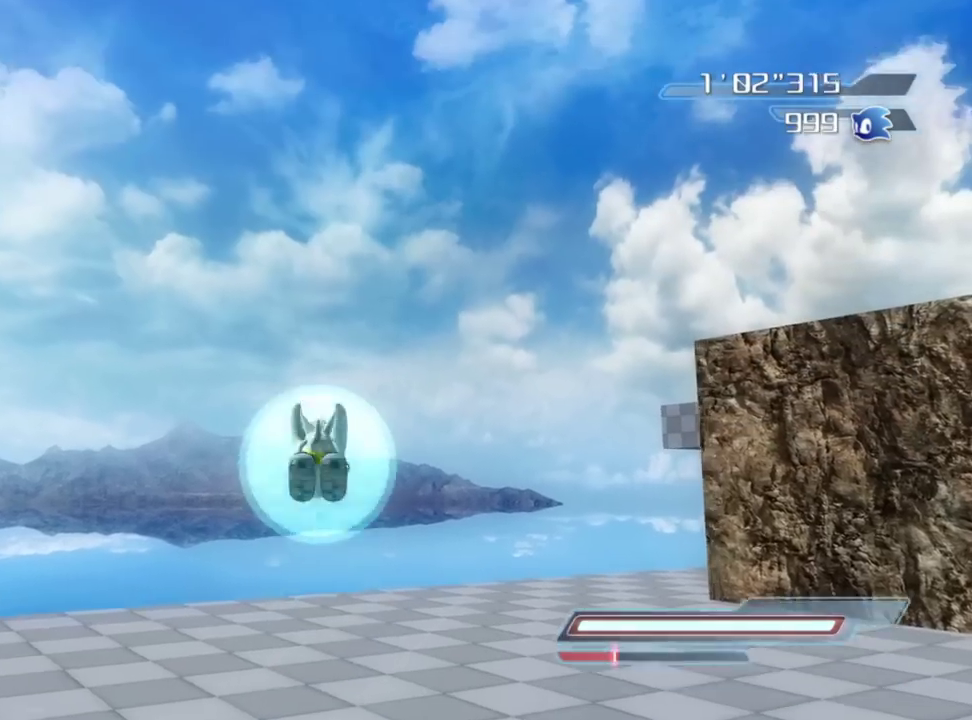
Gameplay with a controller (Xbox layout); each line is a JSON object with the inputs held at the frame after it (dt_ms = milliseconds from this image to that frame). "button_events" lists button changes between this image and that frame as [ms after this image, input, new state], when the widget could be followed in between (sticks are given only as held states).
{"dt_ms": 500, "buttons": ["A"], "left_stick": "up", "right_stick": "center", "button_events": []}
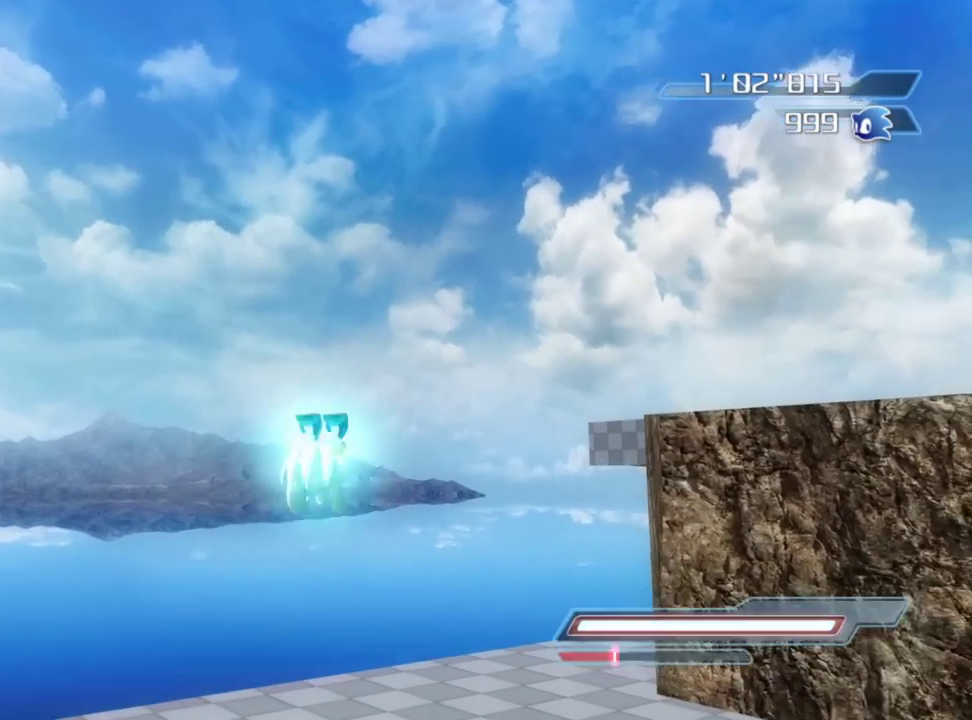
{"dt_ms": 500, "buttons": [], "left_stick": "left", "right_stick": "right", "button_events": [[83, "A", "up"], [183, "A", "down"], [433, "A", "up"]]}
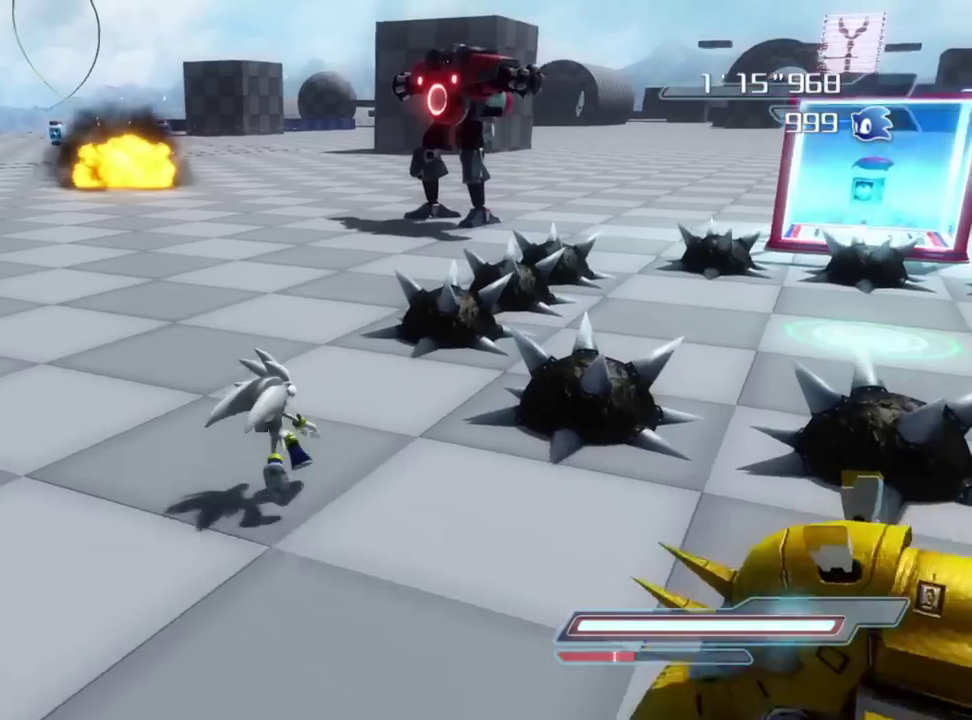
{"dt_ms": 300, "buttons": [], "left_stick": "down", "right_stick": "center", "button_events": []}
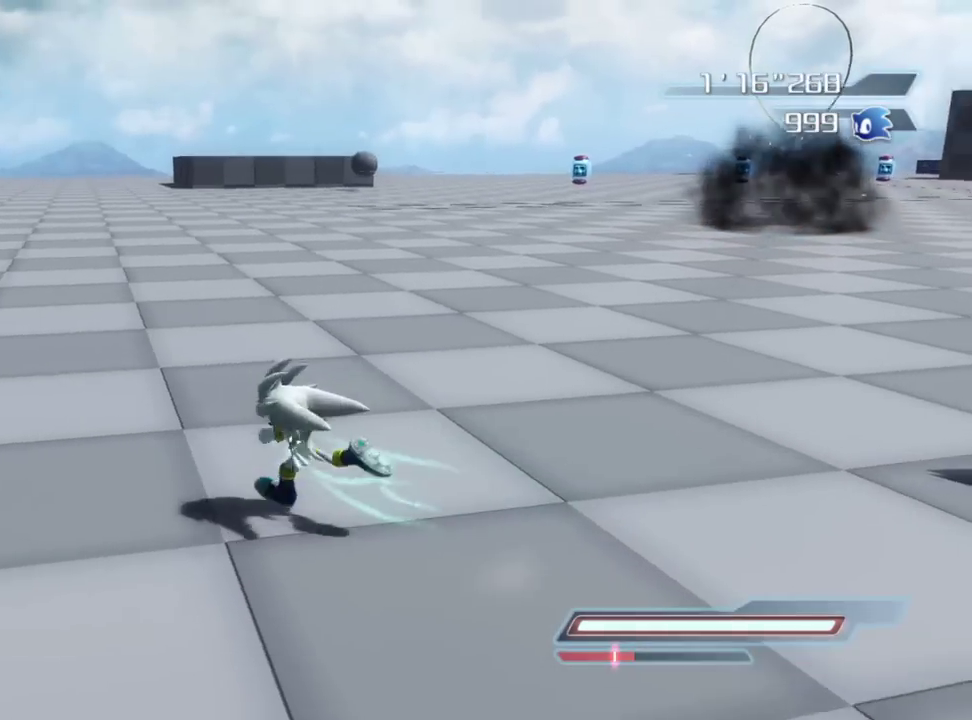
{"dt_ms": 900, "buttons": [], "left_stick": "right", "right_stick": "left", "button_events": []}
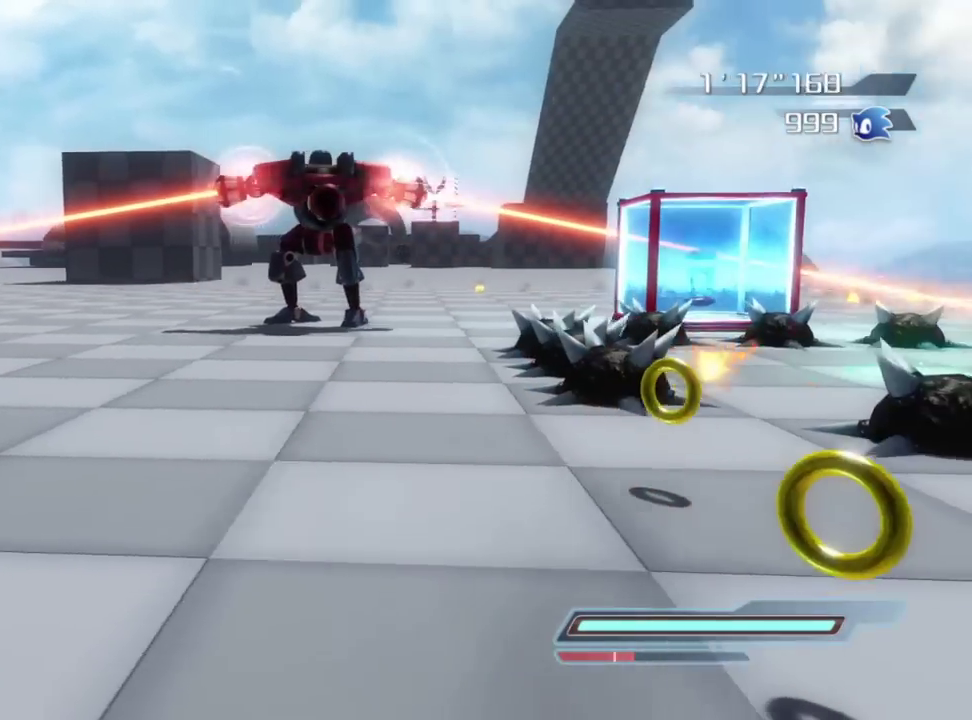
{"dt_ms": 300, "buttons": [], "left_stick": "up-right", "right_stick": "left", "button_events": []}
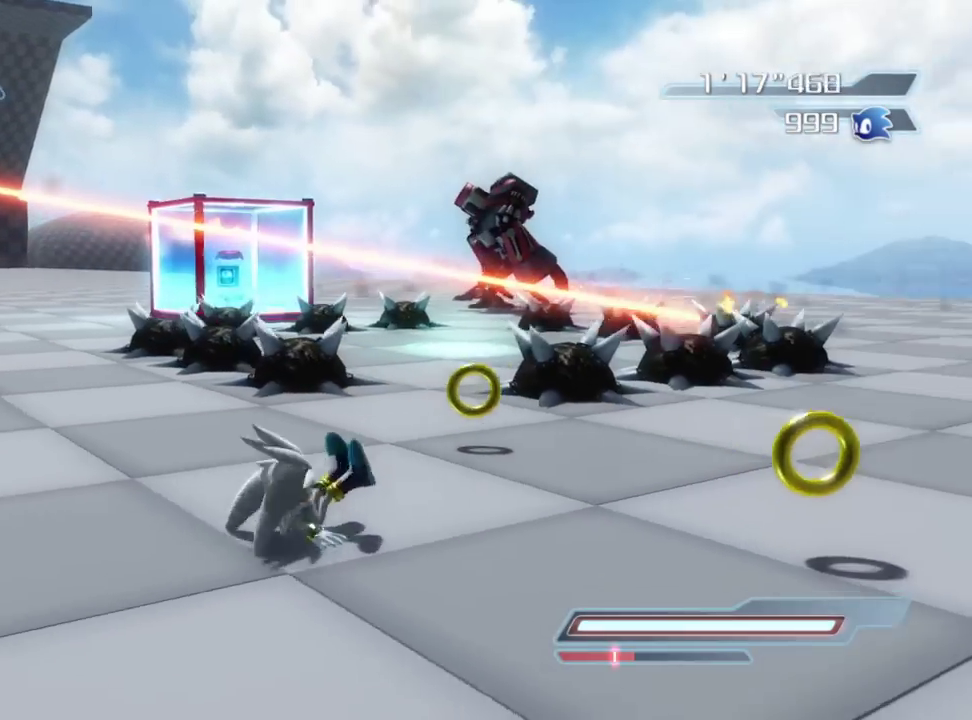
{"dt_ms": 500, "buttons": [], "left_stick": "right", "right_stick": "center", "button_events": []}